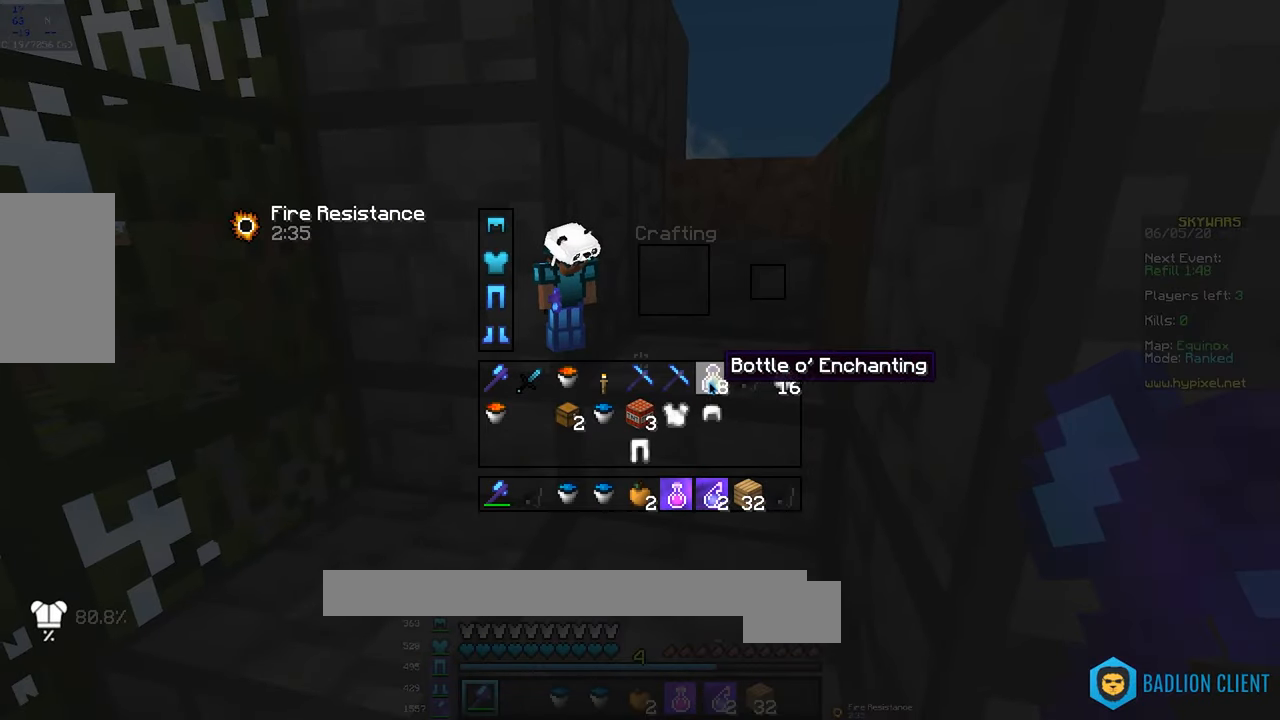
Gameplay with keyboard and mouse; each line is a JSON object with the keys and mouse buttons held at the frame after it. "events" lists presses ("down") and releases ("up") of "a", "d", "s", "space", "w", "mouse_left" and "mouse_right" between this image and that frame as [ms after this image, input, new state], when the widget could be followed in between. "mouse_left", "mouse_right" = the "left", "right" buttons of the "mouse" list. No other keys are recorded. Fast repeated clicks can show as one long hold. Mouse movement is not recorded.
{"keys": ["w"], "mouse": ["right"], "events": [[217, "w", "down"], [467, "mouse_right", "down"]]}
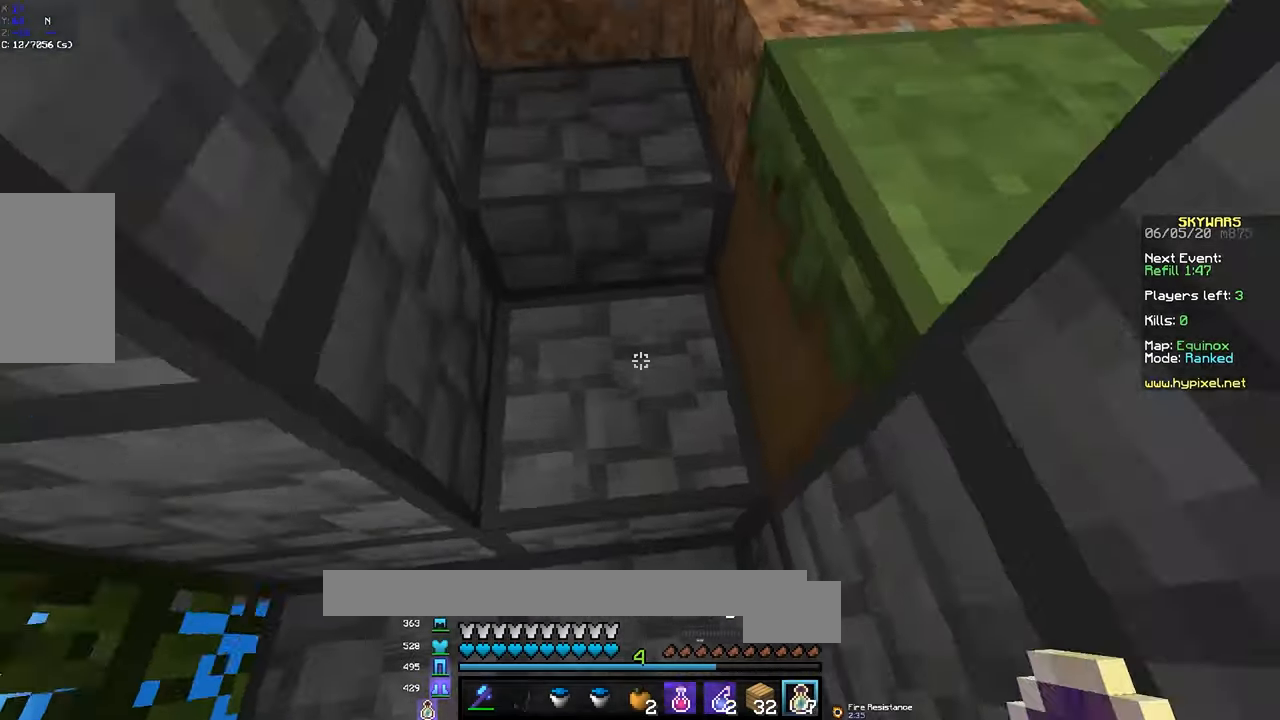
{"keys": ["w"], "mouse": ["right"], "events": [[350, "mouse_right", "up"], [367, "mouse_right", "down"]]}
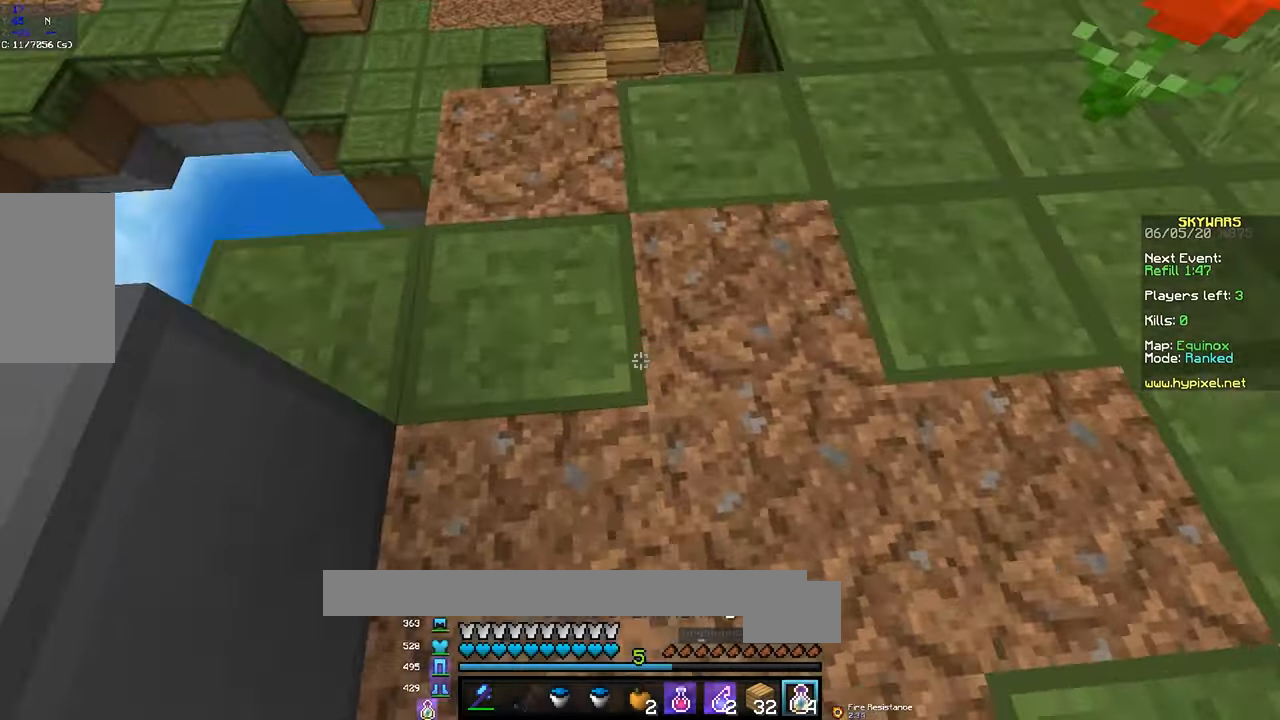
{"keys": ["space", "w"], "mouse": [], "events": [[33, "mouse_right", "up"], [67, "mouse_right", "down"], [133, "mouse_right", "up"], [167, "mouse_right", "down"], [233, "mouse_right", "up"], [267, "mouse_right", "down"], [333, "mouse_right", "up"], [367, "mouse_right", "down"], [433, "mouse_right", "up"], [467, "space", "down"]]}
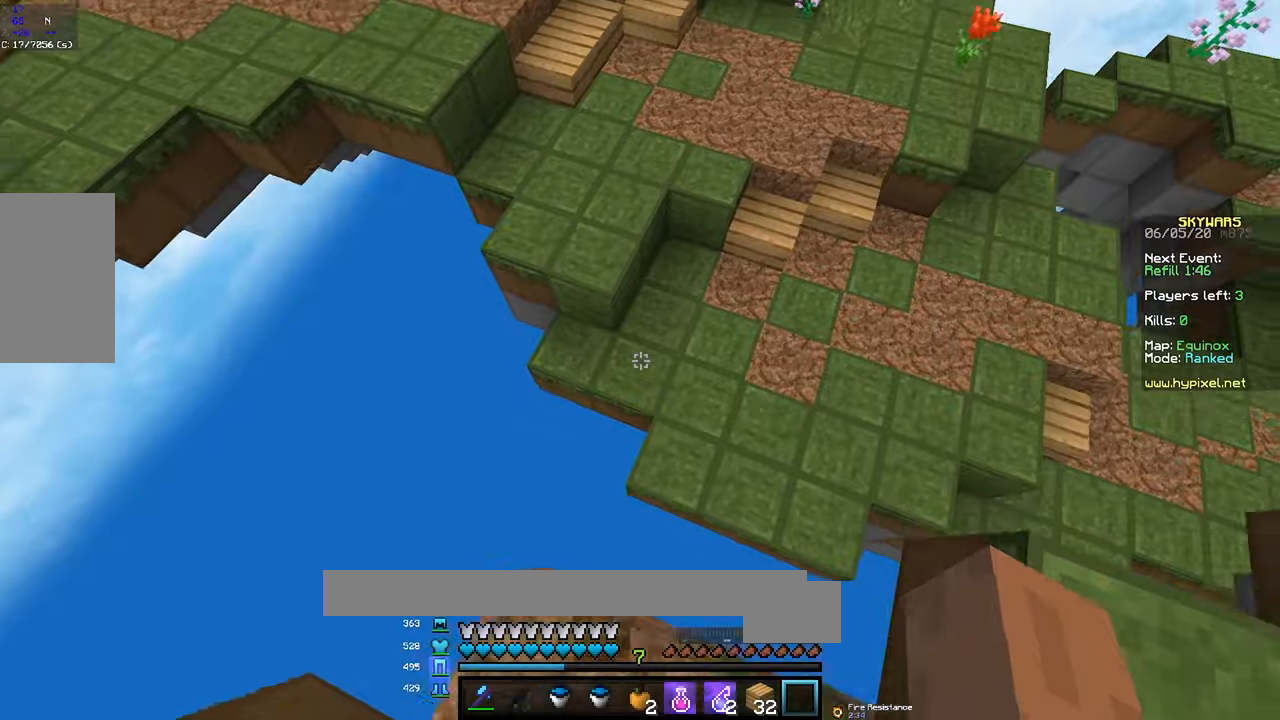
{"keys": ["space", "w"], "mouse": [], "events": []}
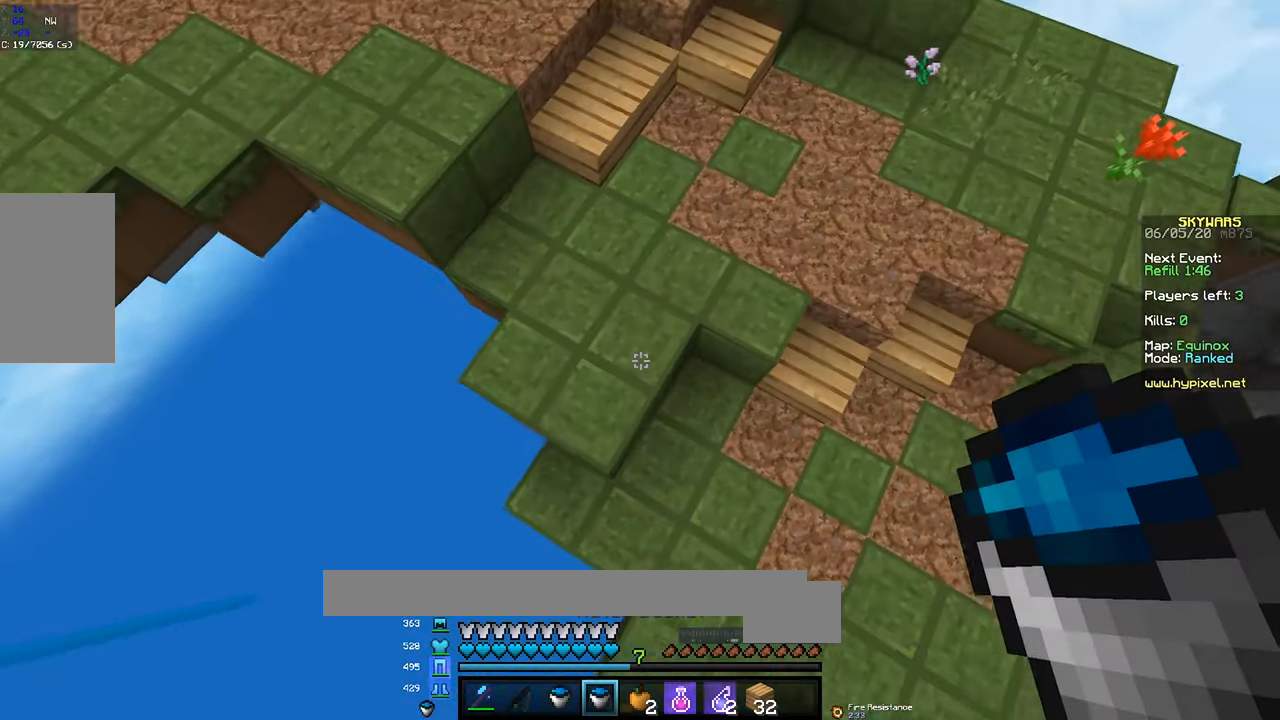
{"keys": ["a", "space", "w"], "mouse": [], "events": [[117, "a", "down"], [184, "mouse_right", "down"], [284, "mouse_right", "up"], [334, "mouse_right", "down"], [434, "mouse_right", "up"]]}
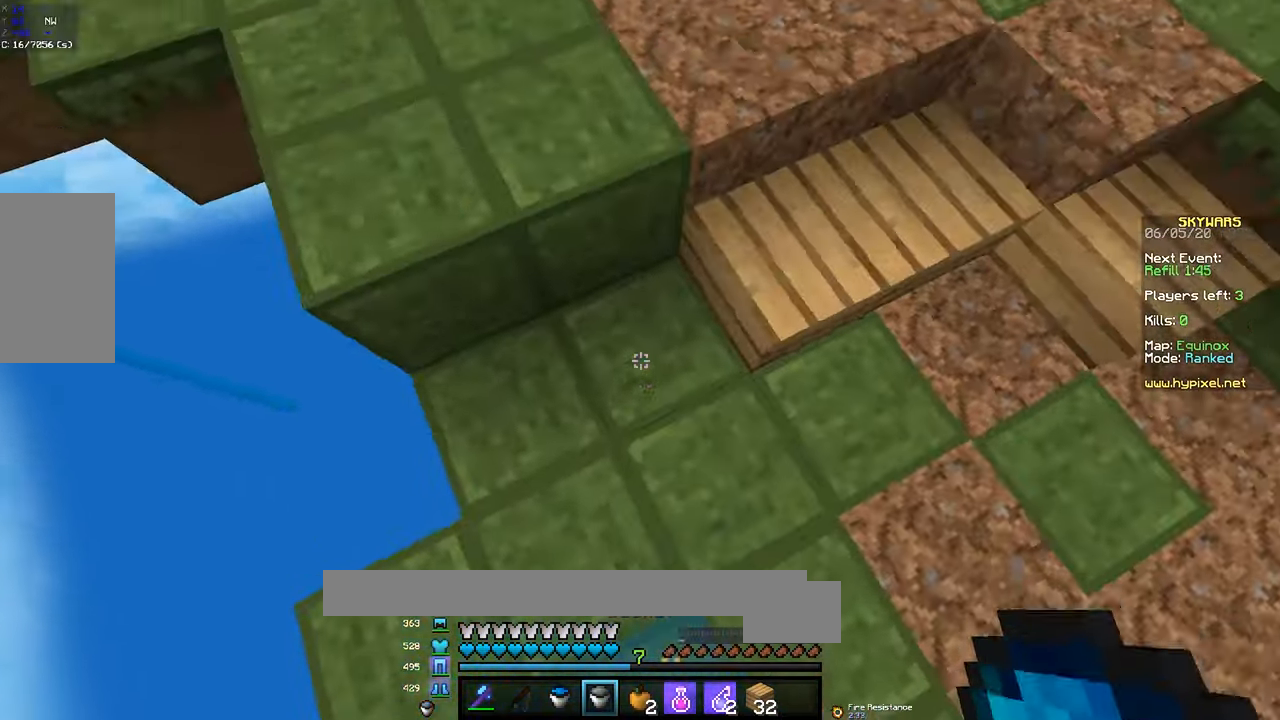
{"keys": ["space", "w"], "mouse": ["left"], "events": [[34, "a", "up"], [67, "mouse_right", "down"], [84, "space", "up"], [217, "space", "down"], [234, "mouse_right", "up"], [417, "mouse_left", "down"]]}
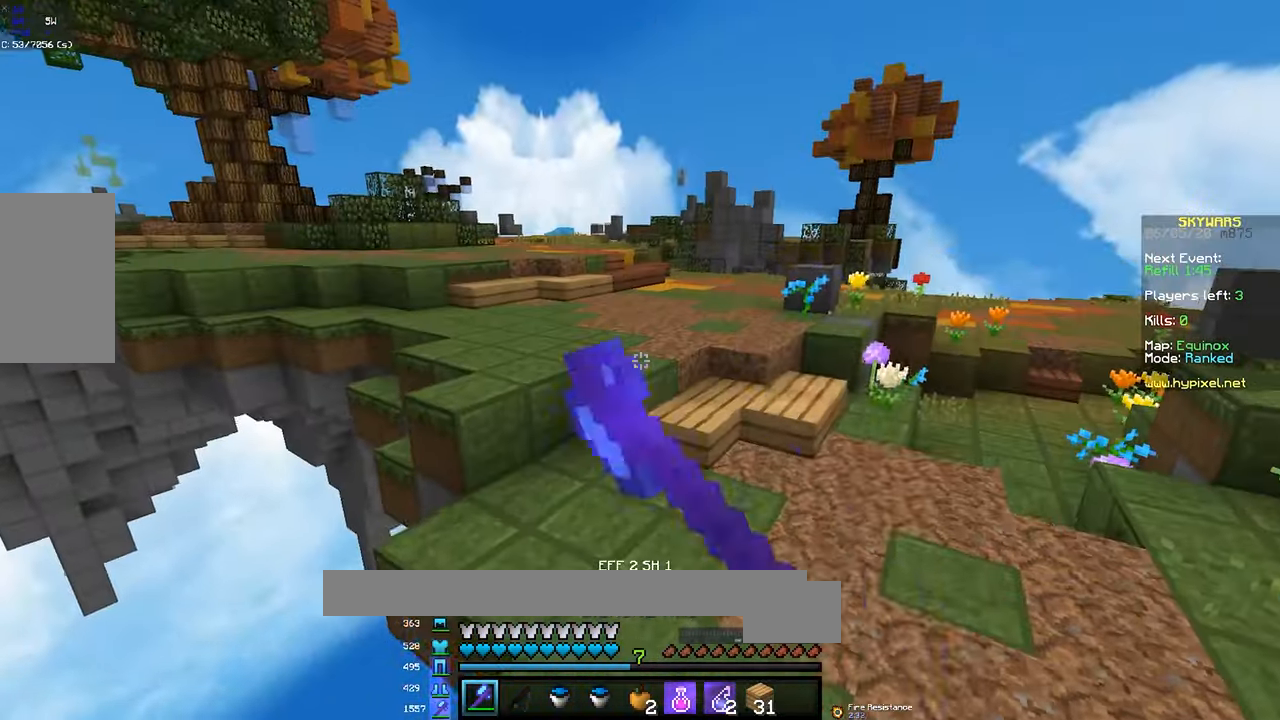
{"keys": ["w"], "mouse": ["right"], "events": [[34, "mouse_left", "up"], [117, "mouse_left", "down"], [284, "mouse_left", "up"], [367, "mouse_right", "down"], [434, "space", "up"]]}
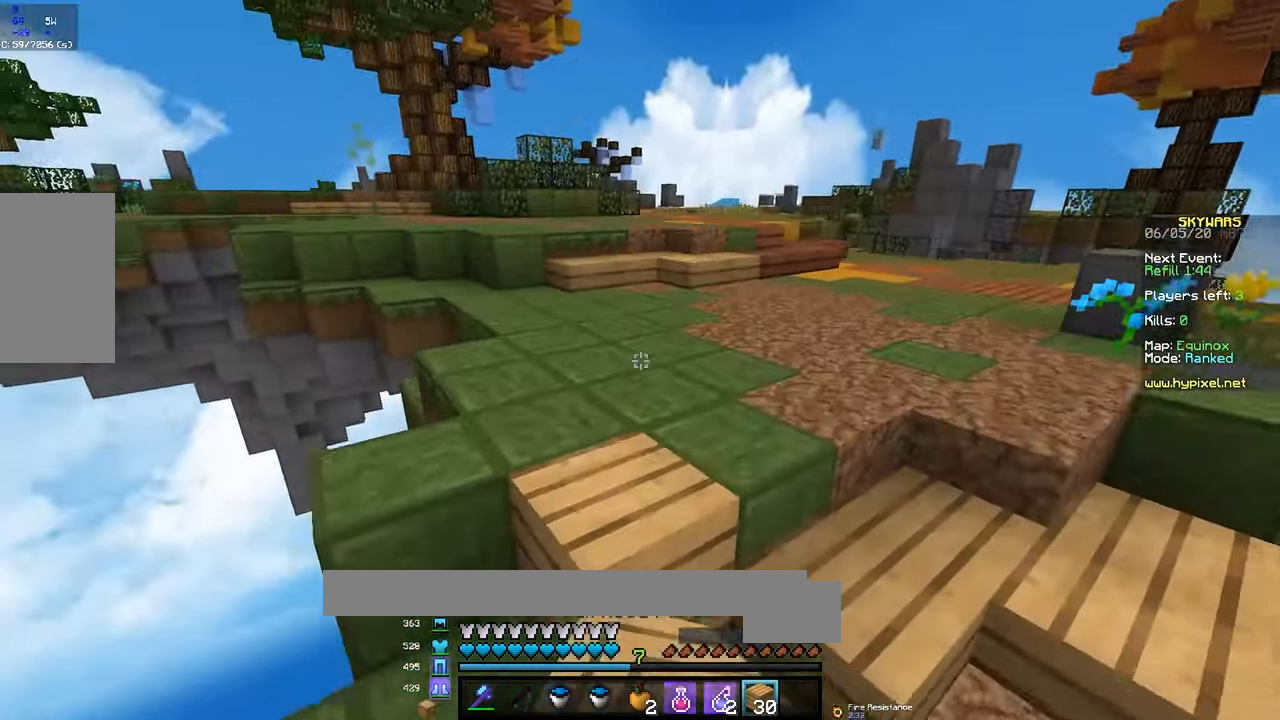
{"keys": ["space", "w"], "mouse": ["right"], "events": [[50, "mouse_right", "up"], [117, "space", "down"], [167, "mouse_right", "down"], [300, "mouse_right", "up"], [467, "mouse_right", "down"]]}
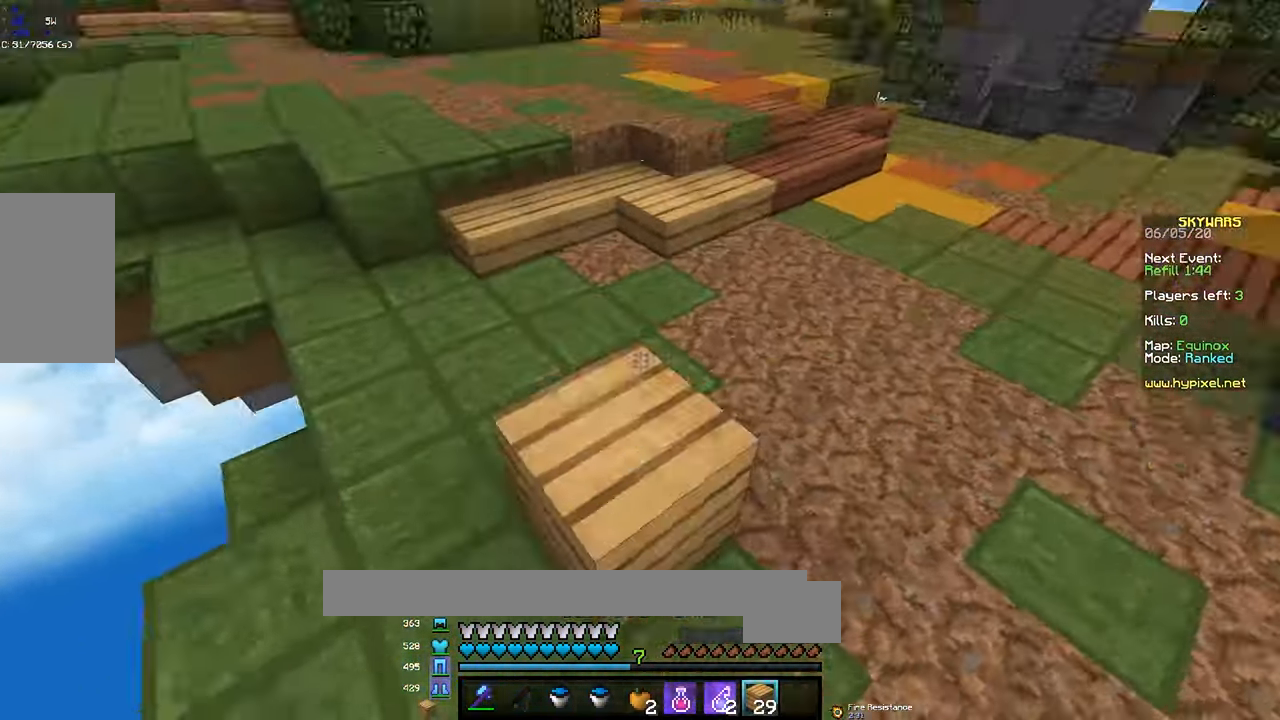
{"keys": ["w"], "mouse": ["right"], "events": [[34, "space", "up"], [100, "mouse_right", "up"], [117, "space", "down"], [400, "mouse_right", "down"], [484, "space", "up"]]}
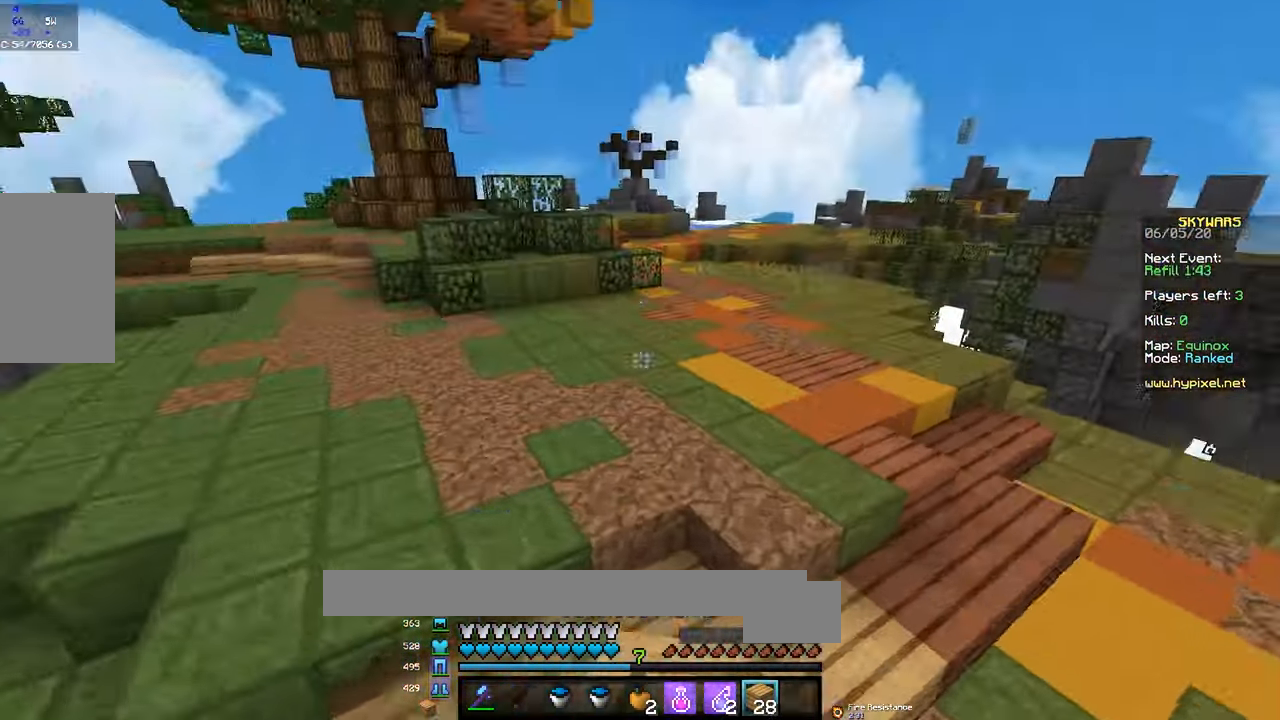
{"keys": ["space", "w"], "mouse": ["left"], "events": [[50, "mouse_right", "up"], [67, "space", "down"], [317, "mouse_left", "down"]]}
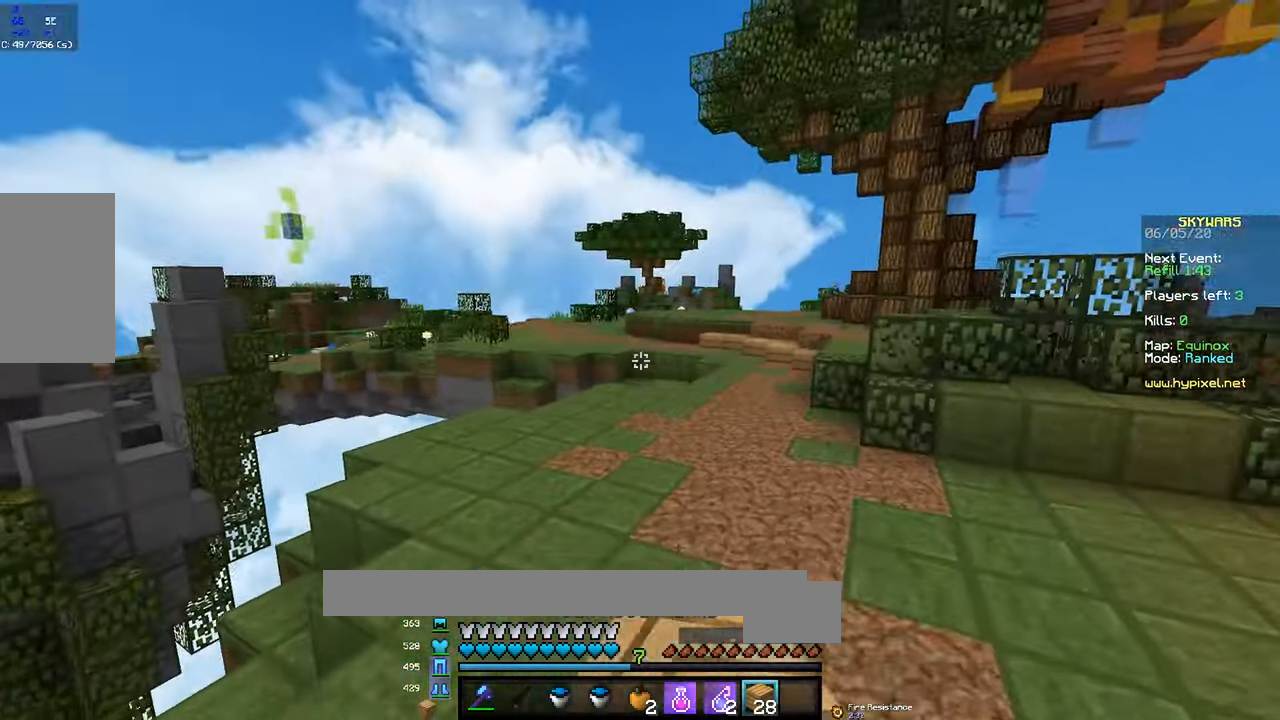
{"keys": ["space", "w"], "mouse": ["left"], "events": [[200, "mouse_left", "up"], [267, "mouse_left", "down"], [400, "mouse_left", "up"], [417, "mouse_left", "down"]]}
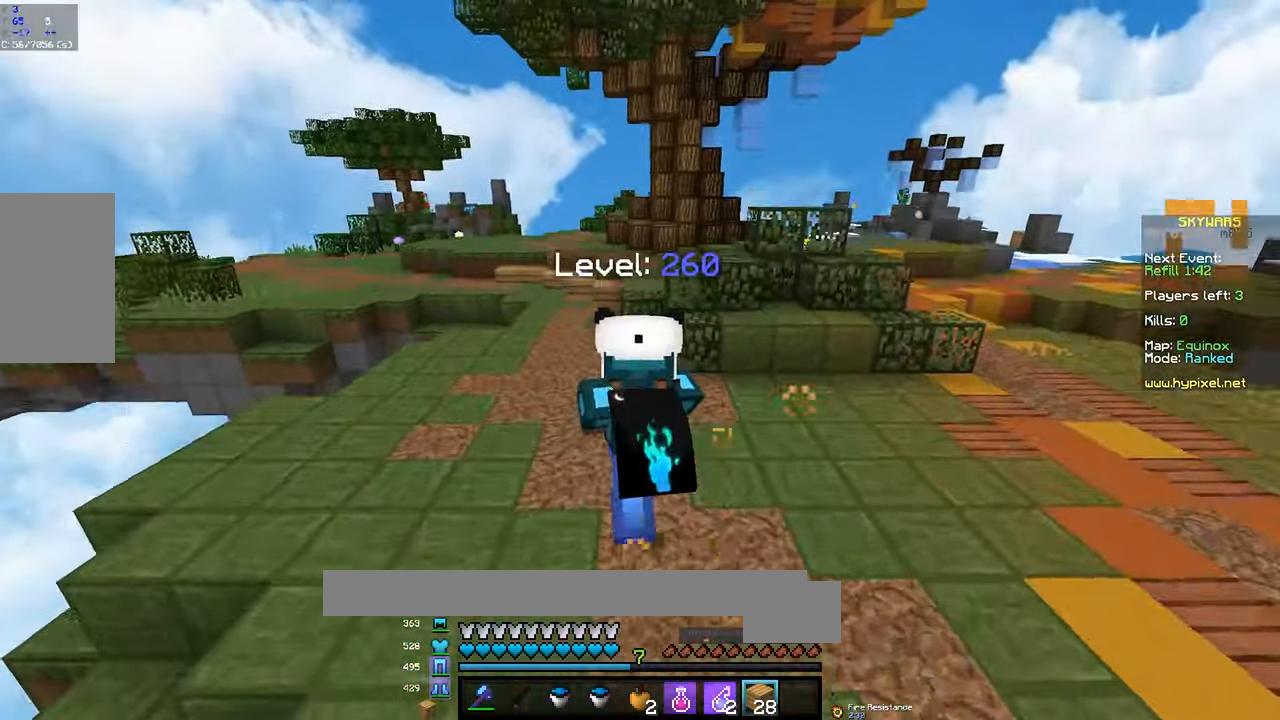
{"keys": ["a", "space", "w"], "mouse": ["left"], "events": [[84, "mouse_left", "up"], [117, "a", "down"], [167, "mouse_left", "down"], [334, "mouse_left", "up"], [400, "mouse_left", "down"]]}
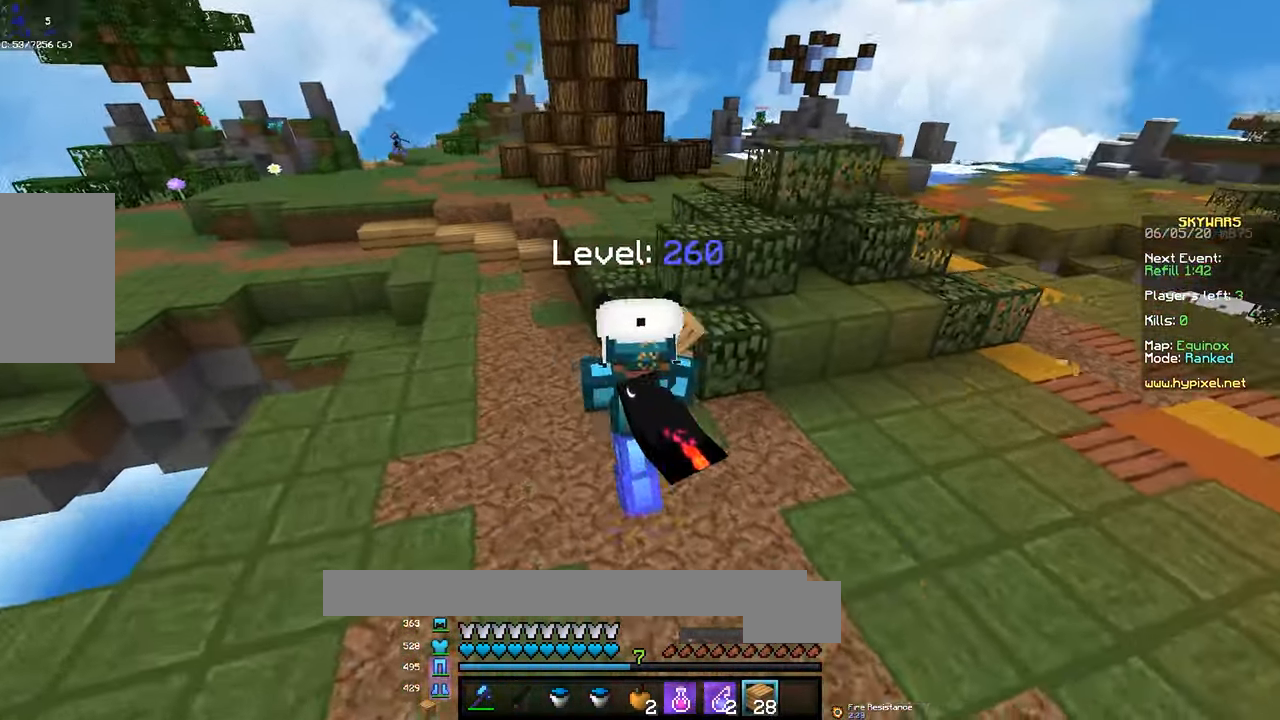
{"keys": ["a", "space", "w"], "mouse": ["left"], "events": [[84, "mouse_left", "up"], [167, "mouse_left", "down"], [334, "mouse_left", "up"], [400, "mouse_left", "down"]]}
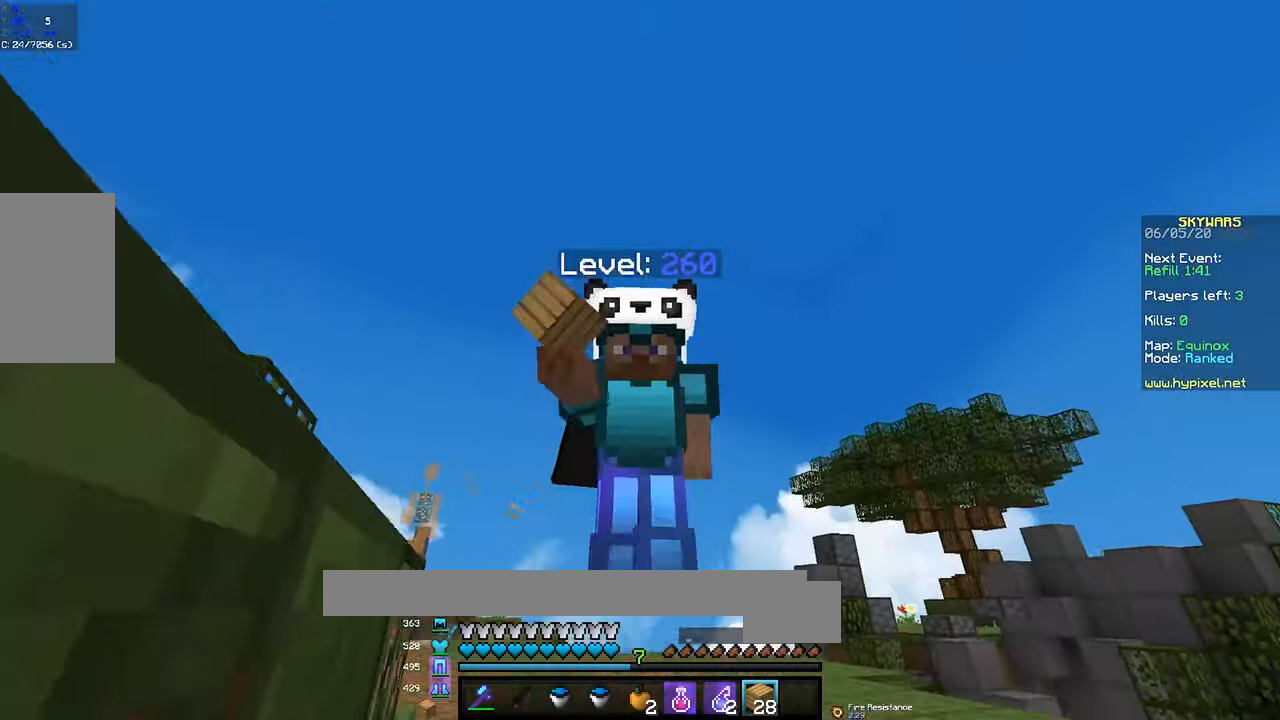
{"keys": ["a", "space", "w"], "mouse": [], "events": [[33, "mouse_left", "up"], [100, "mouse_left", "down"], [283, "mouse_left", "up"]]}
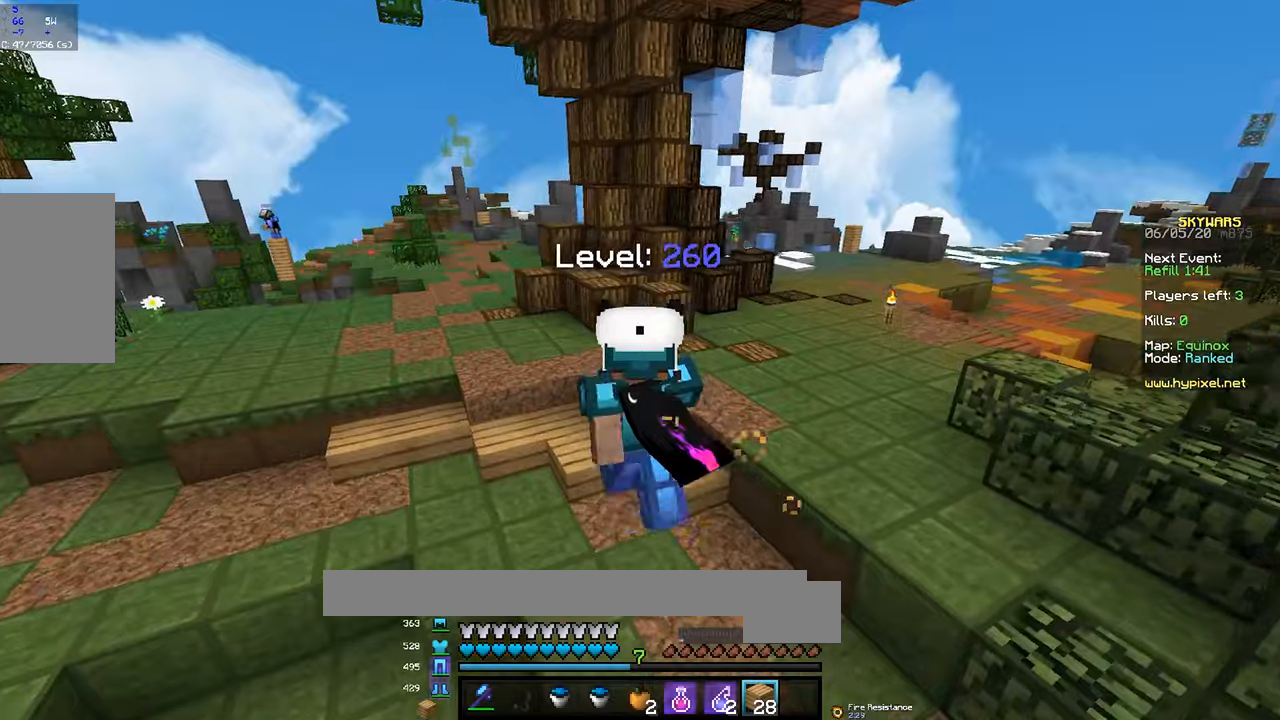
{"keys": ["w"], "mouse": [], "events": [[333, "a", "up"], [383, "space", "up"]]}
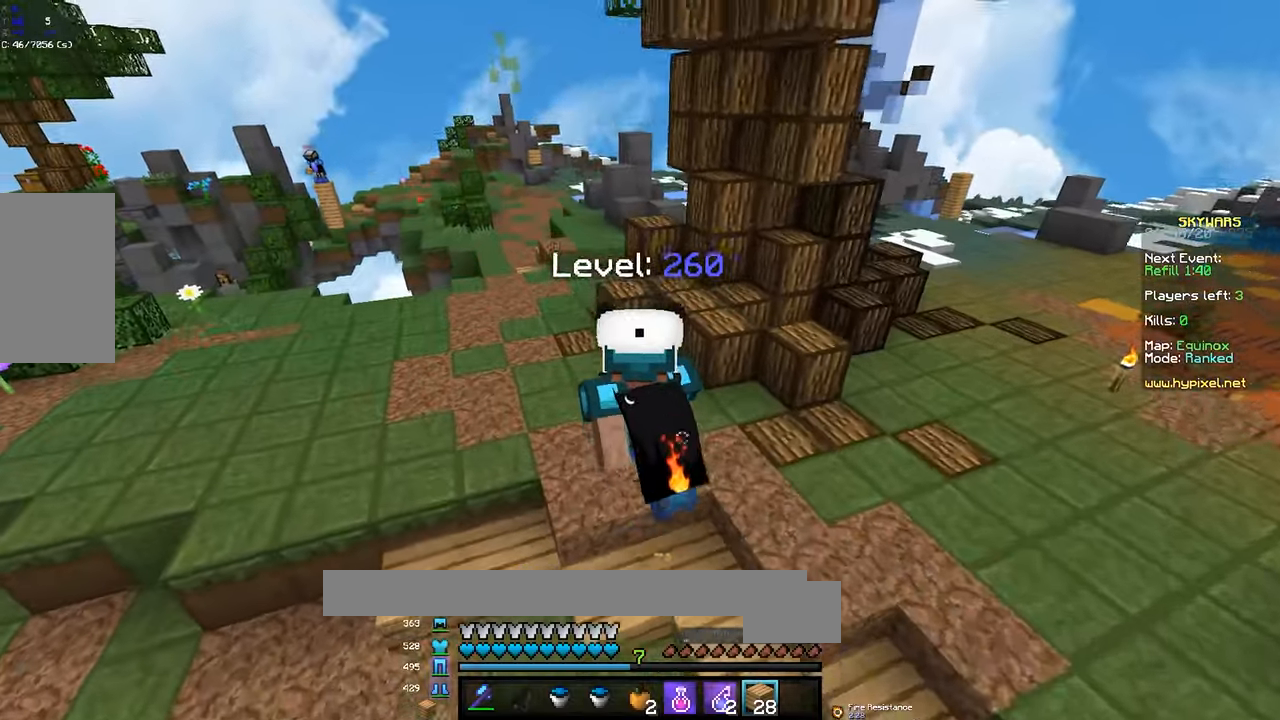
{"keys": [], "mouse": [], "events": [[333, "w", "up"]]}
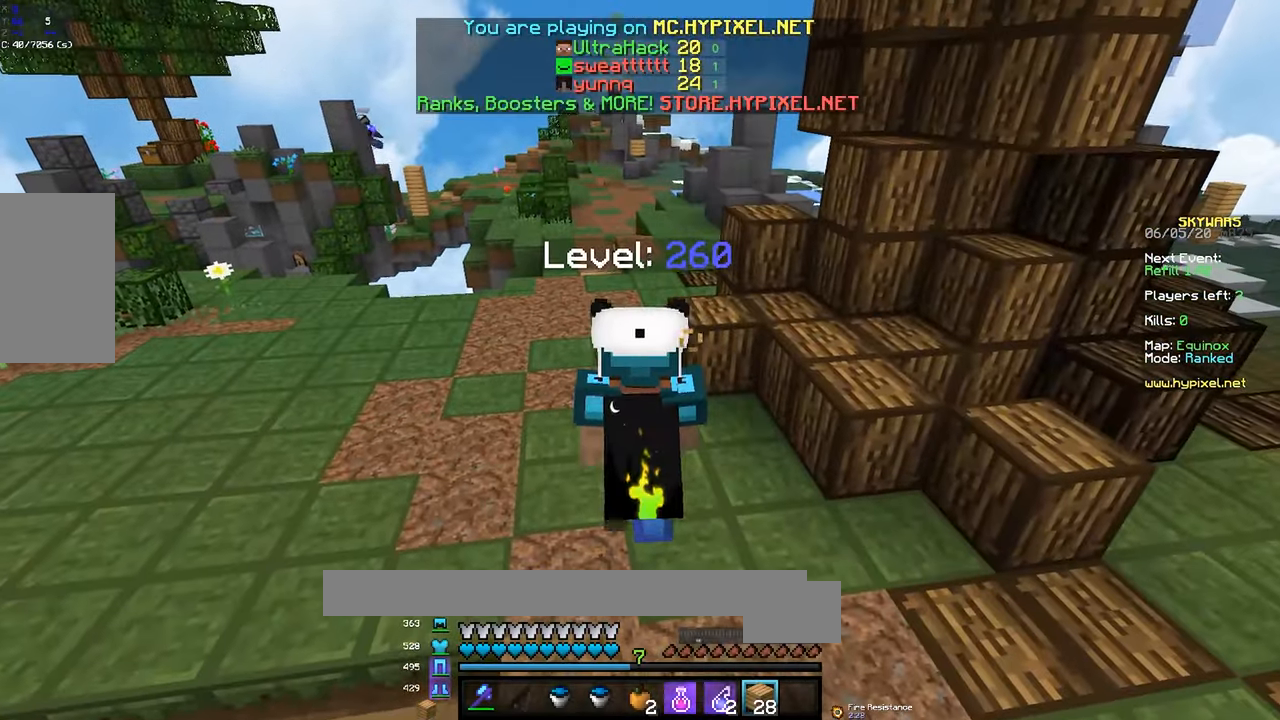
{"keys": ["a"], "mouse": [], "events": [[266, "a", "down"]]}
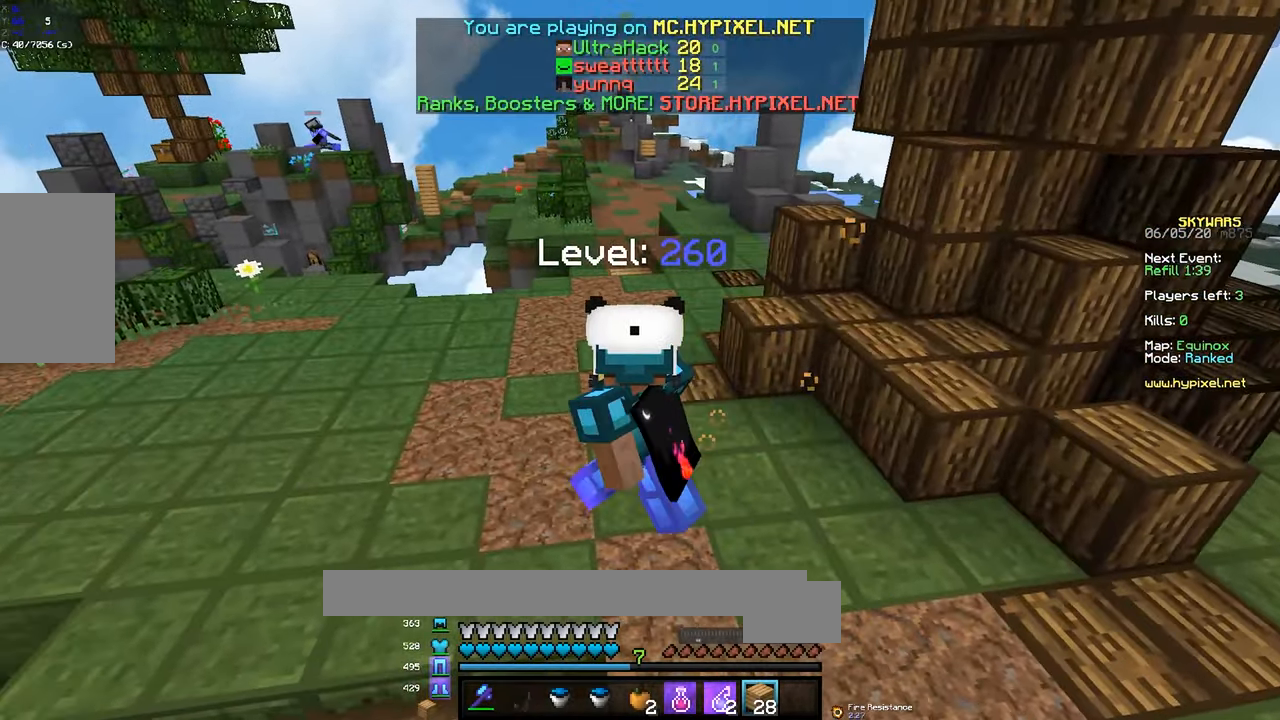
{"keys": ["a"], "mouse": [], "events": []}
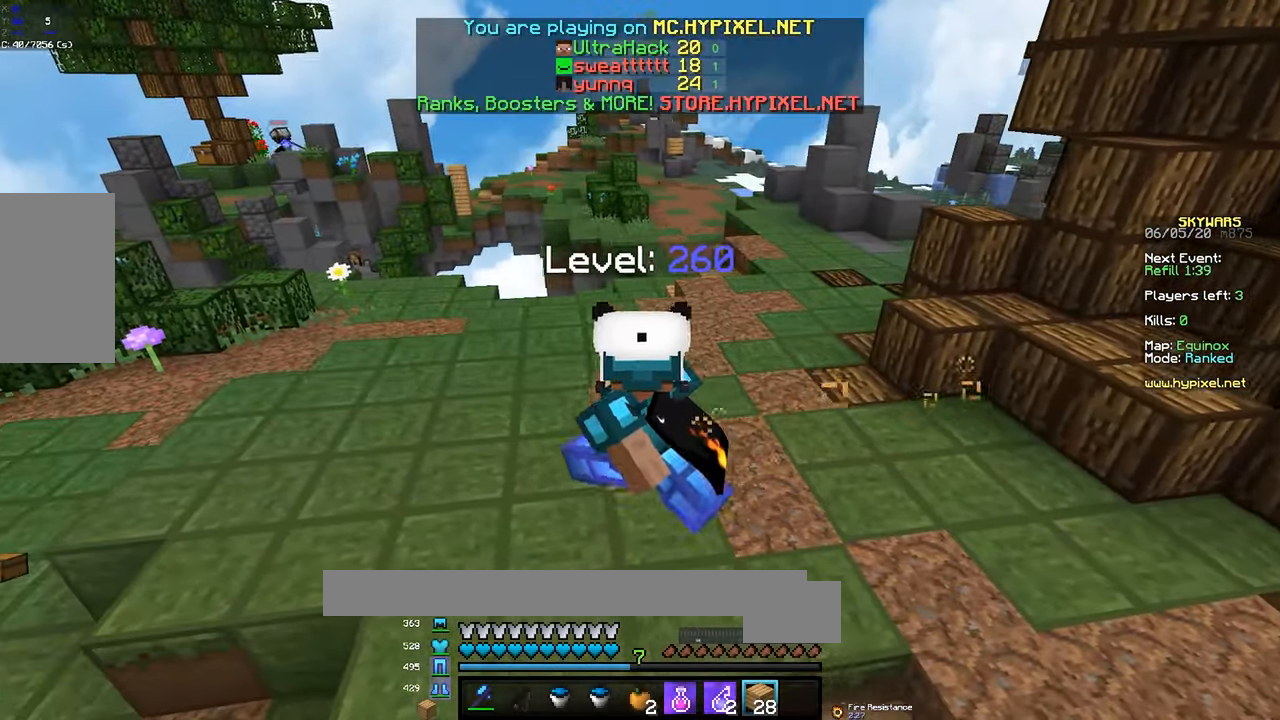
{"keys": ["a"], "mouse": [], "events": []}
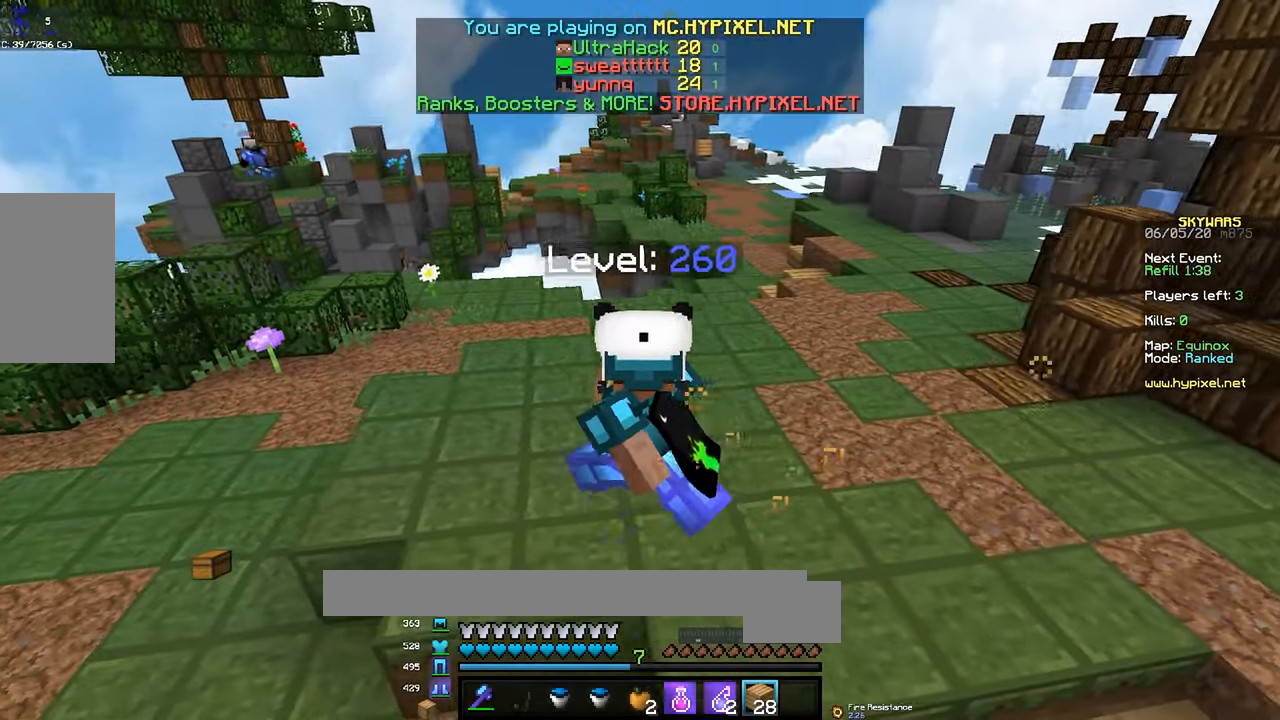
{"keys": ["a"], "mouse": [], "events": []}
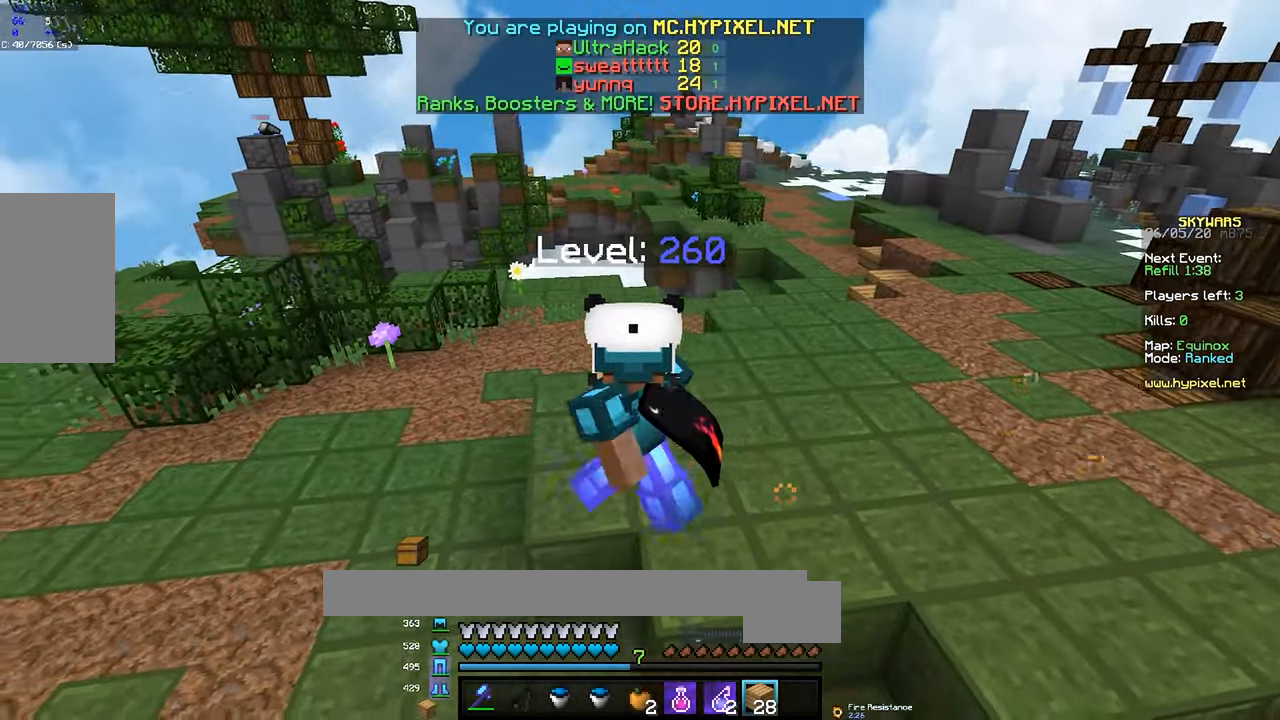
{"keys": ["space"], "mouse": [], "events": [[116, "space", "down"], [433, "a", "up"]]}
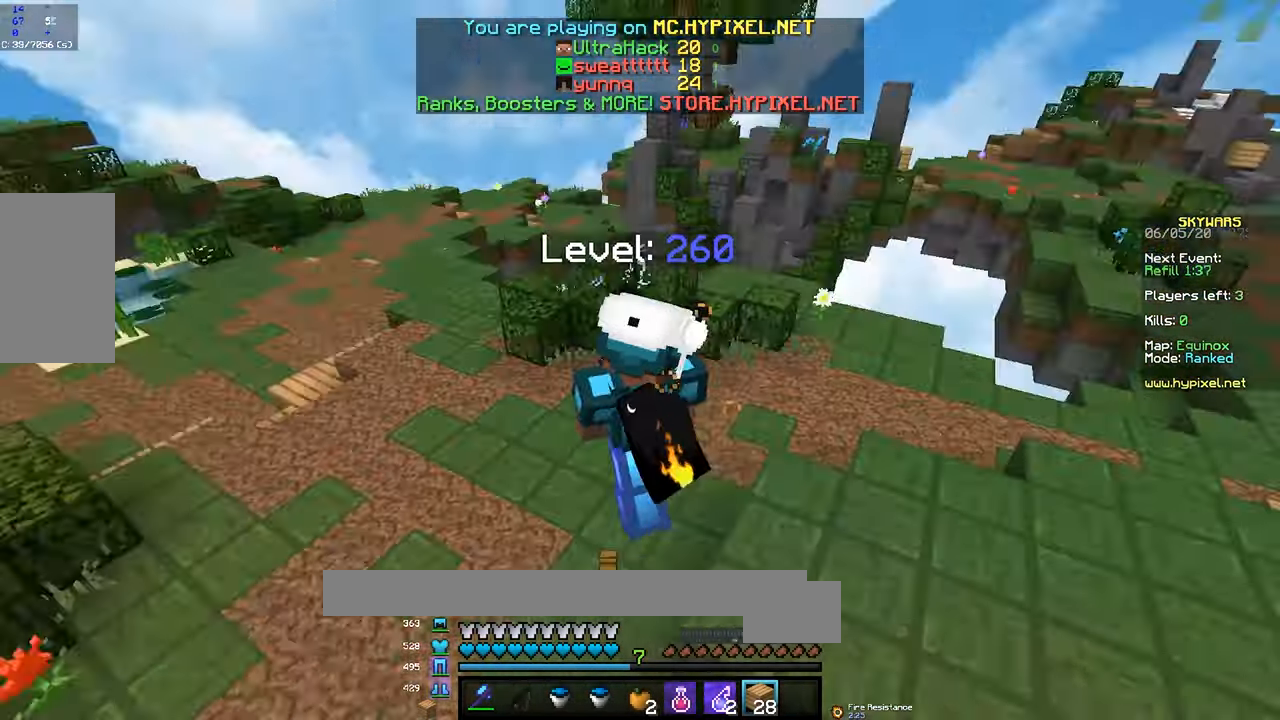
{"keys": ["space", "w"], "mouse": [], "events": [[66, "w", "down"]]}
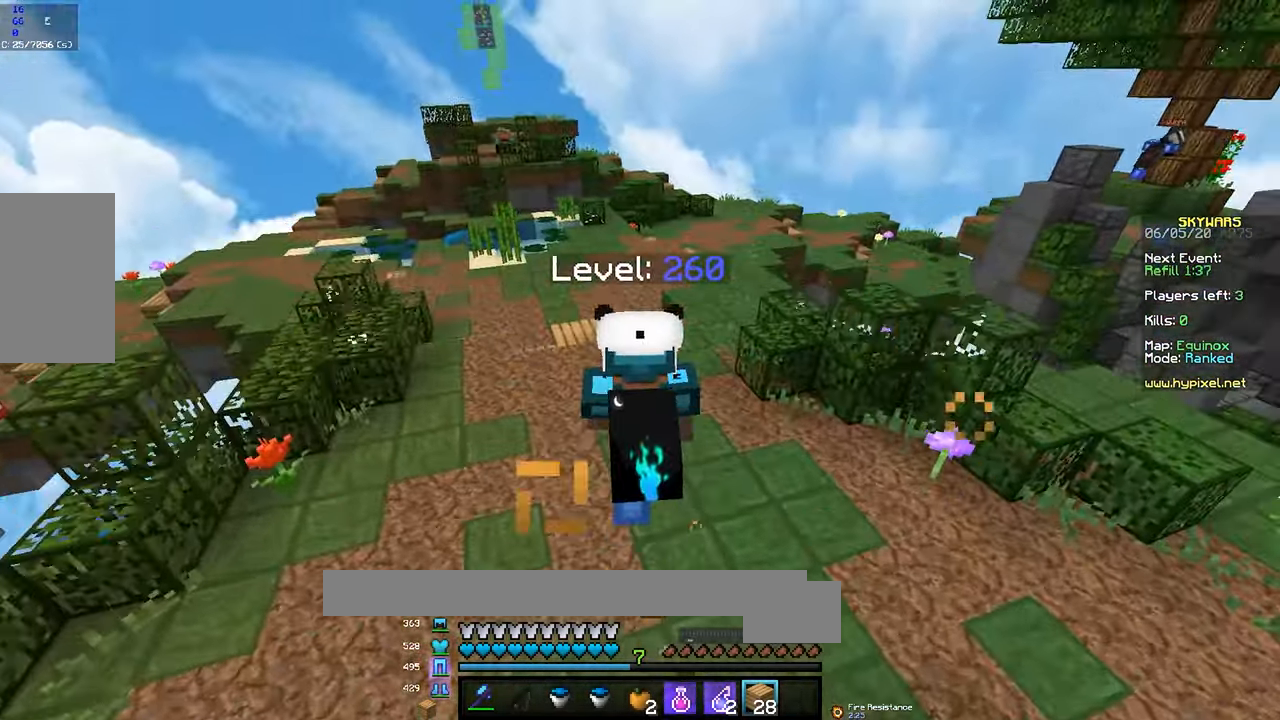
{"keys": ["space", "w"], "mouse": [], "events": []}
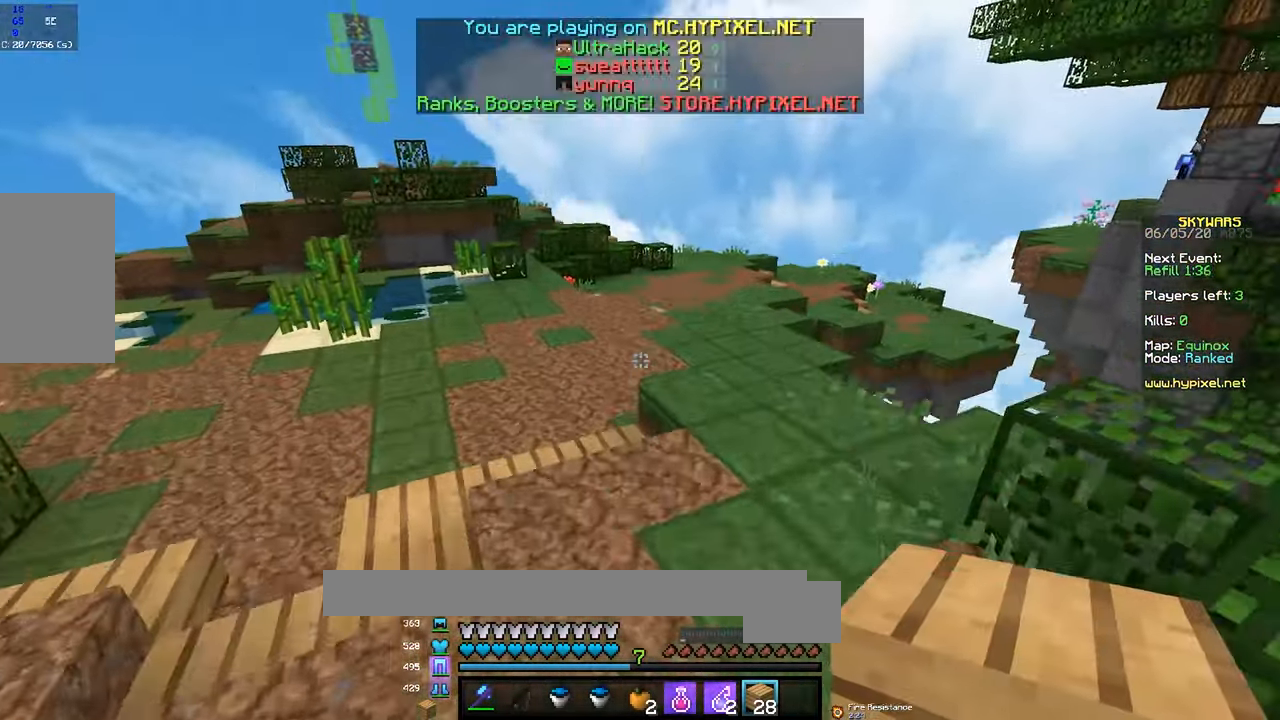
{"keys": ["space", "w"], "mouse": ["left"], "events": [[66, "mouse_left", "down"], [283, "mouse_left", "up"], [350, "mouse_left", "down"]]}
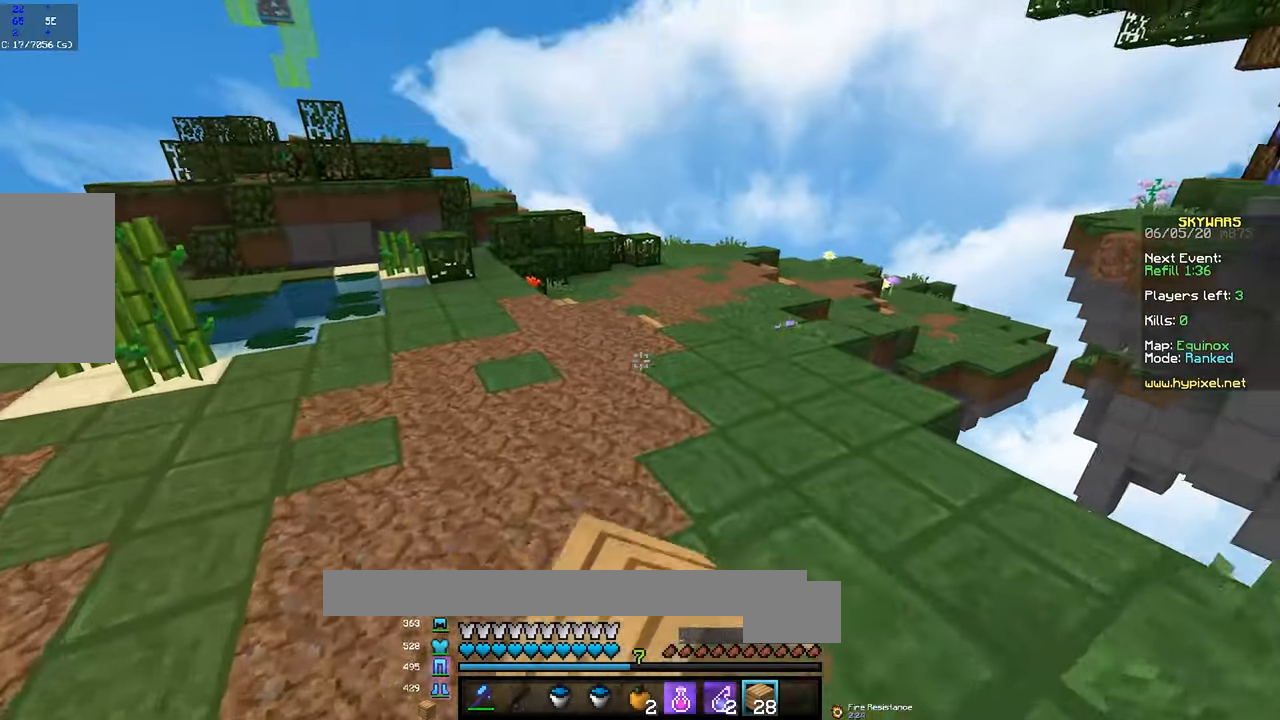
{"keys": ["w"], "mouse": [], "events": [[50, "mouse_left", "up"], [283, "space", "up"]]}
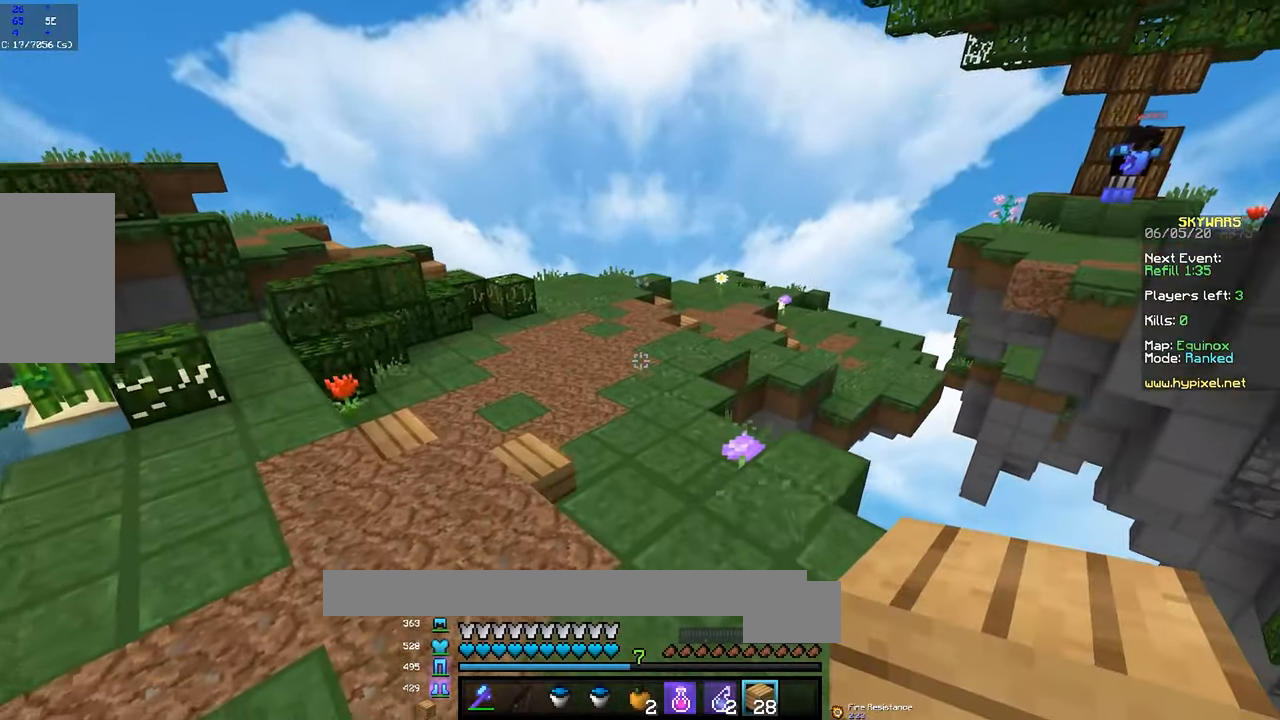
{"keys": ["a", "w"], "mouse": [], "events": [[100, "mouse_right", "down"], [233, "mouse_right", "up"], [367, "a", "down"]]}
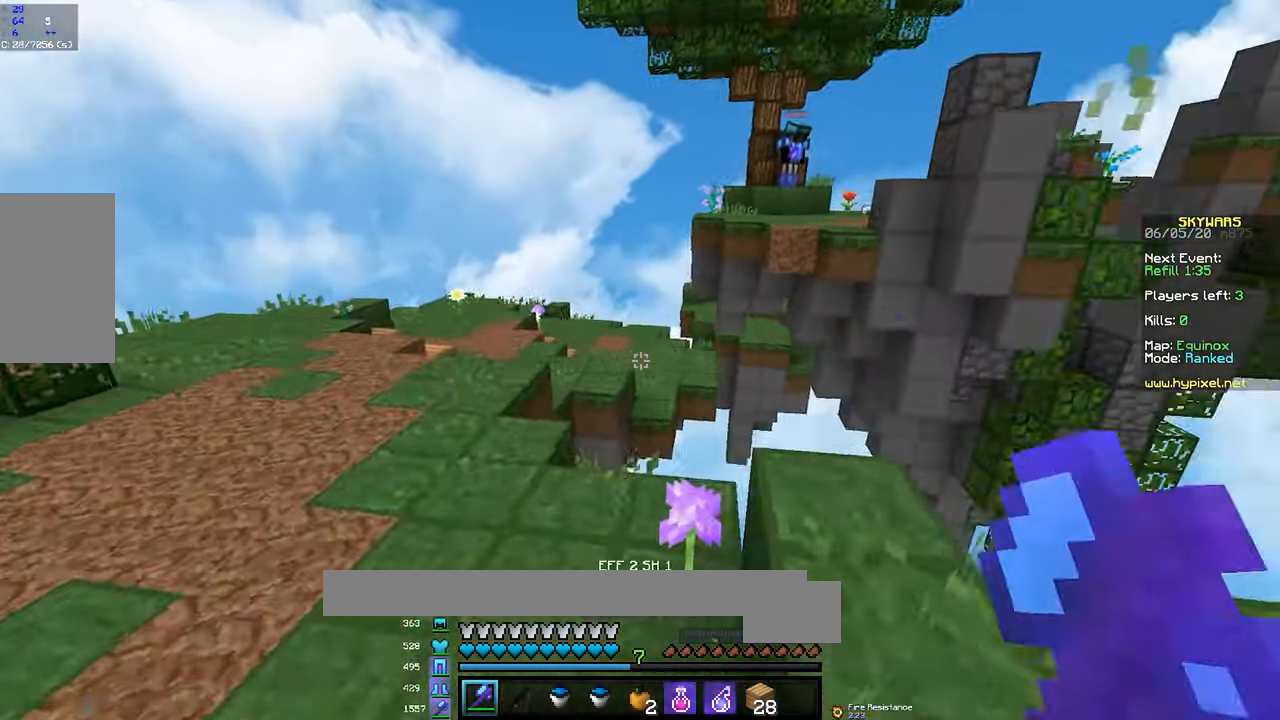
{"keys": ["a", "w"], "mouse": [], "events": [[67, "mouse_left", "down"], [233, "mouse_left", "up"], [317, "mouse_left", "down"], [483, "mouse_left", "up"]]}
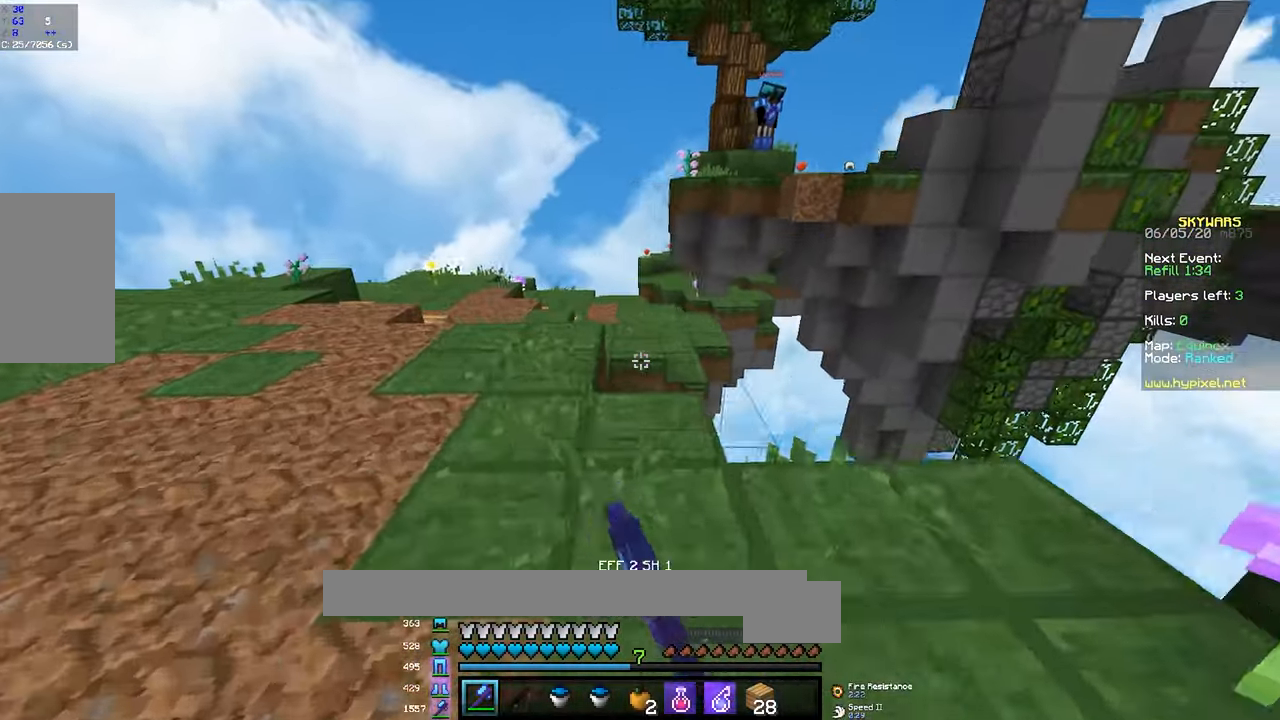
{"keys": ["w"], "mouse": [], "events": [[50, "mouse_left", "down"], [183, "mouse_left", "up"], [283, "a", "up"]]}